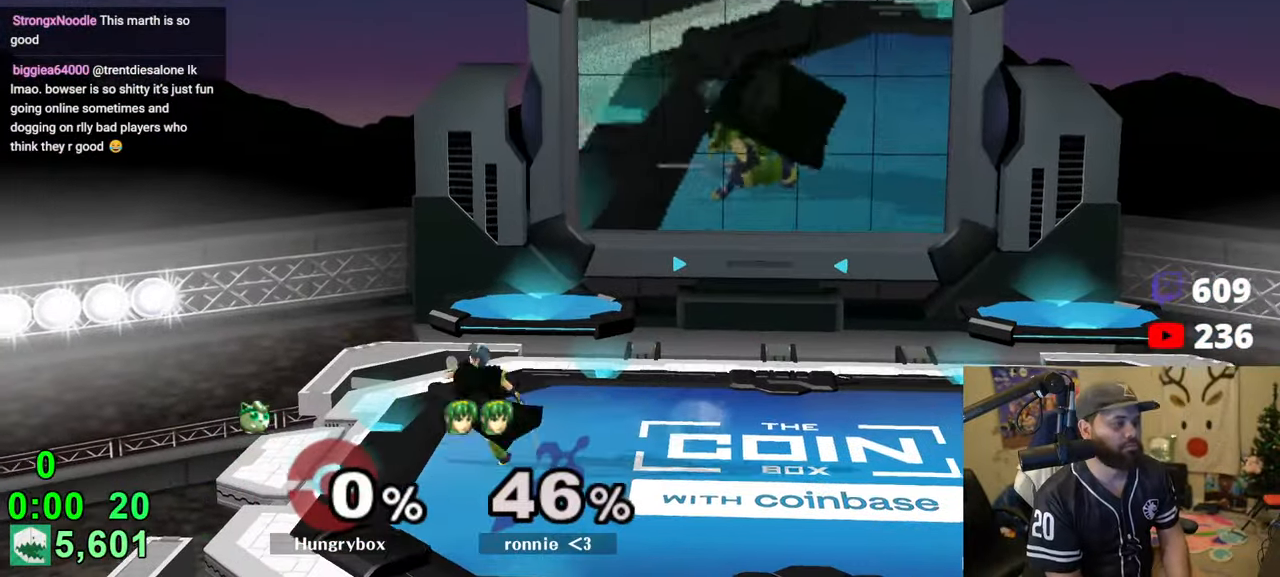
Gameplay with a controller (Nintendo layout); each line is a JSON object with the inputs held at the frame after it. "events" lists button and stick changes between this image and that frame as [ms after this image, input, new state], when the widget could be followed in between. Not read: L3 R3.
{"buttons": [], "left_stick": "down", "right_stick": "center", "events": [[283, "left_stick", "down"], [350, "left_stick", "left"], [433, "left_stick", "down"]]}
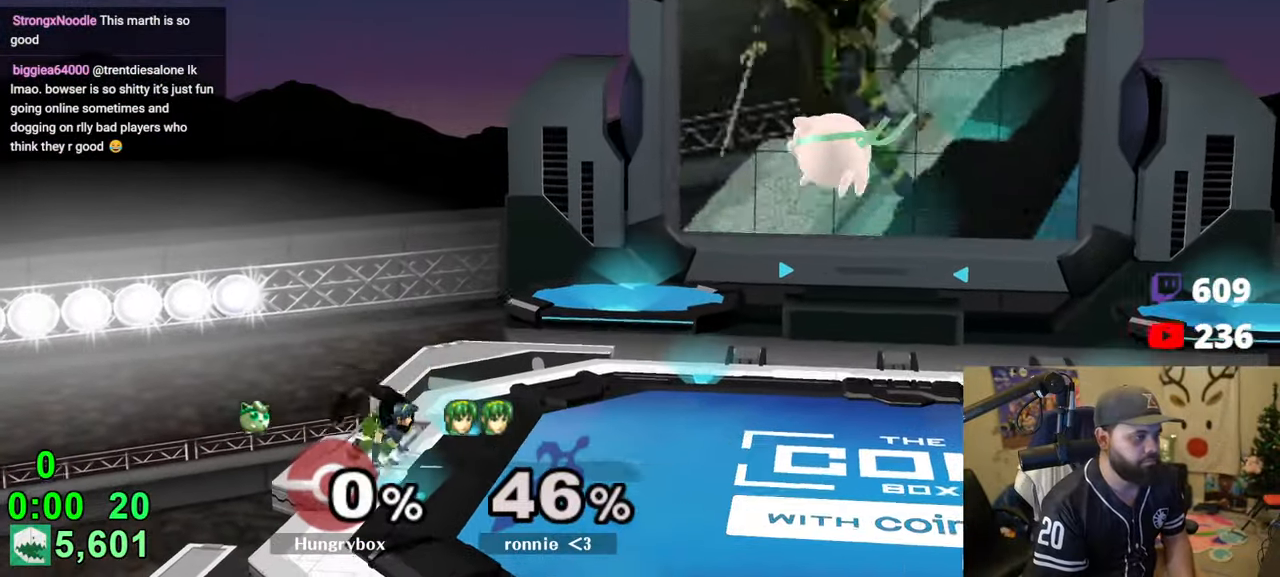
{"buttons": [], "left_stick": "center", "right_stick": "center", "events": [[16, "left_stick", "down-left"], [183, "left_stick", "left"], [483, "left_stick", "center"]]}
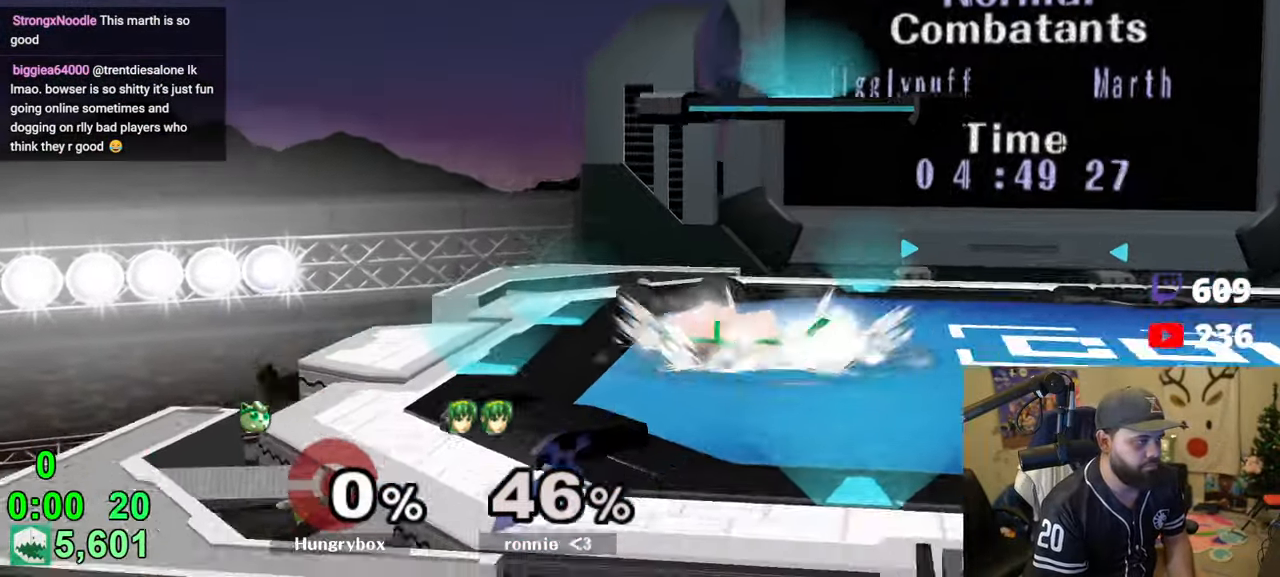
{"buttons": ["Y"], "left_stick": "center", "right_stick": "center", "events": [[66, "left_stick", "right"], [183, "left_stick", "up-left"], [233, "R1", "down"], [233, "left_stick", "down-left"], [316, "R1", "up"], [350, "left_stick", "center"], [433, "Y", "down"]]}
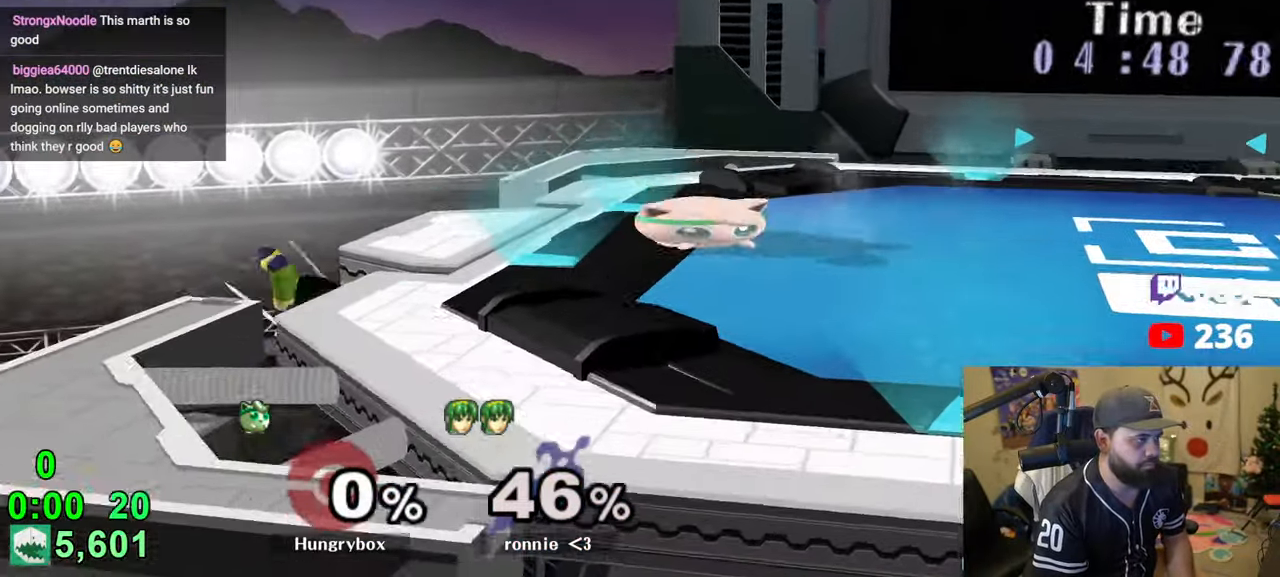
{"buttons": [], "left_stick": "right", "right_stick": "center", "events": [[16, "Y", "up"], [16, "left_stick", "left"], [350, "left_stick", "right"]]}
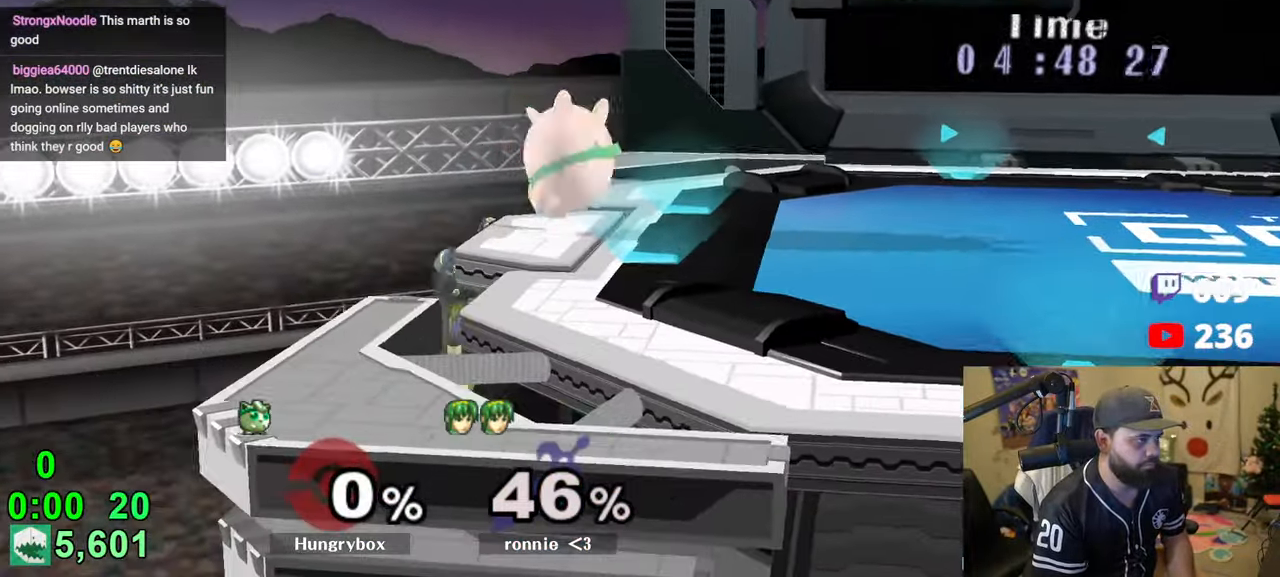
{"buttons": [], "left_stick": "right", "right_stick": "center", "events": [[266, "R1", "down"], [366, "R1", "up"]]}
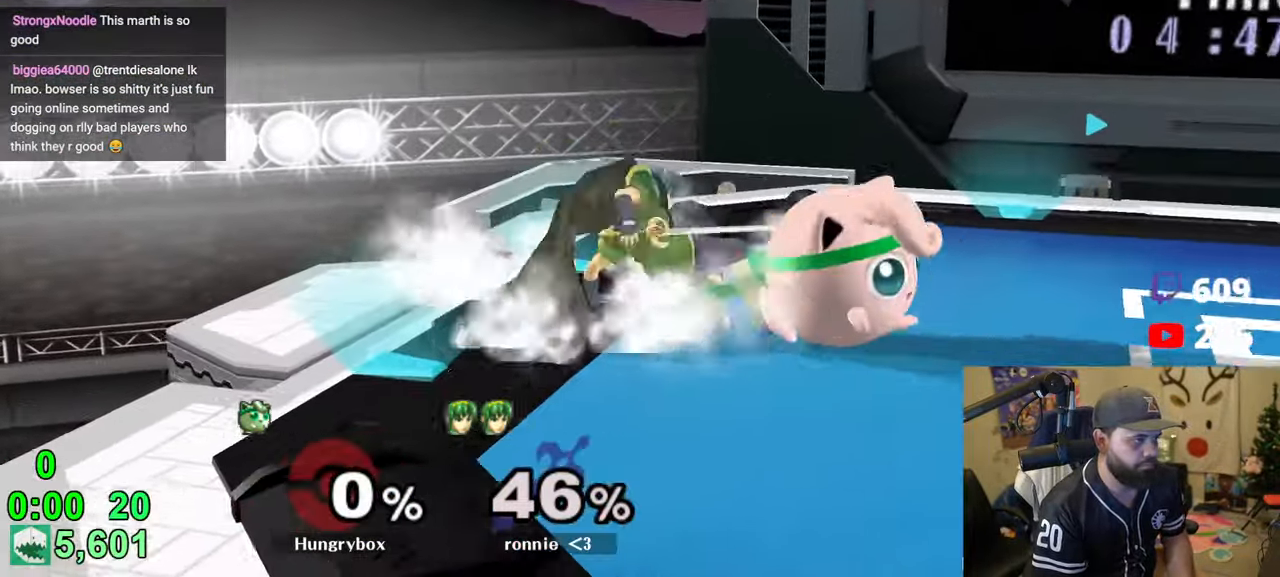
{"buttons": ["Z"], "left_stick": "left", "right_stick": "center", "events": [[100, "left_stick", "down"], [150, "B", "down"], [216, "B", "up"], [266, "left_stick", "center"], [316, "Z", "down"], [400, "Z", "up"], [466, "Z", "down"], [466, "left_stick", "left"]]}
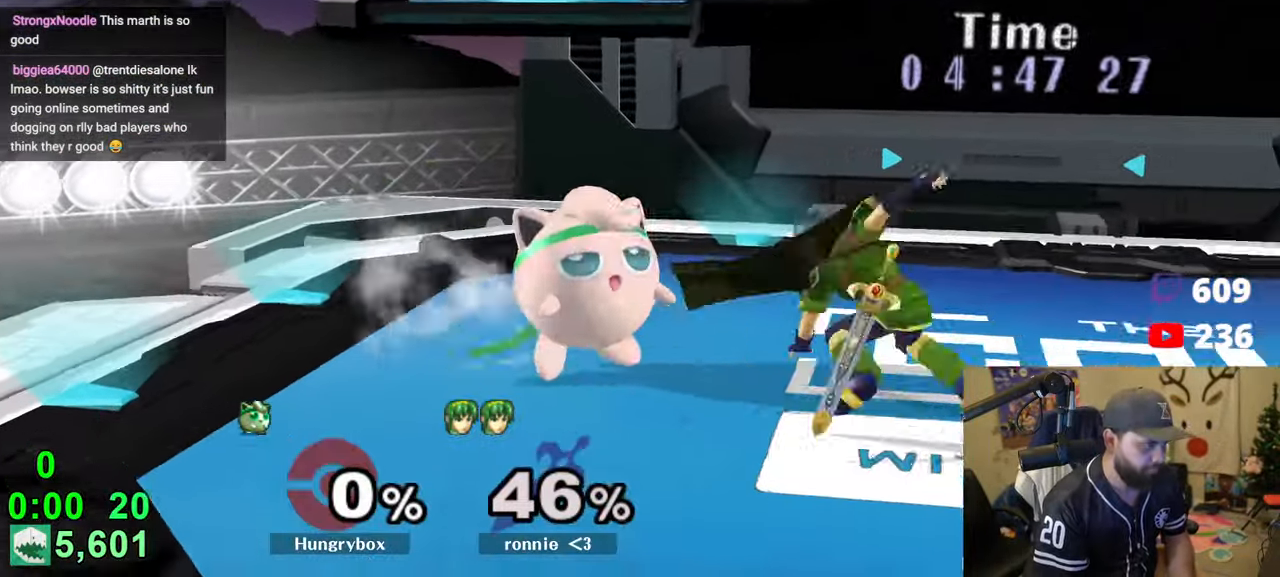
{"buttons": ["A", "Y"], "left_stick": "down-right", "right_stick": "center", "events": [[50, "Z", "up"], [183, "Y", "down"], [216, "left_stick", "down-right"], [266, "left_stick", "left"], [350, "left_stick", "down-right"], [416, "left_stick", "left"], [466, "A", "down"], [466, "left_stick", "down-right"]]}
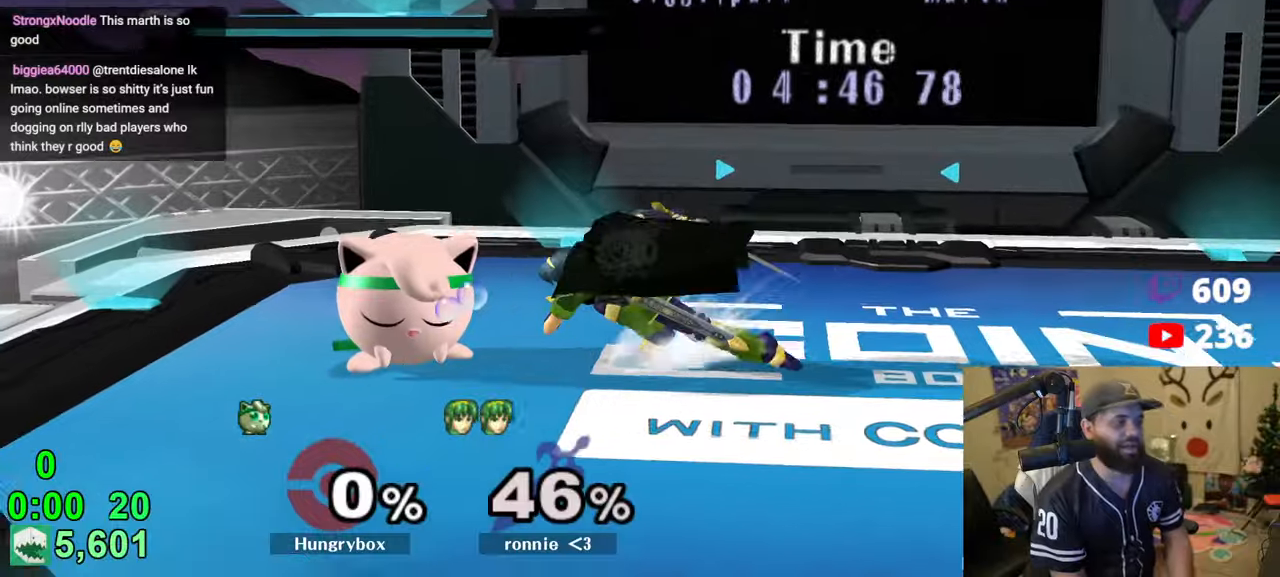
{"buttons": ["A", "Y"], "left_stick": "left", "right_stick": "center", "events": [[50, "left_stick", "left"], [100, "left_stick", "right"], [183, "left_stick", "left"], [383, "left_stick", "down-right"], [433, "left_stick", "left"]]}
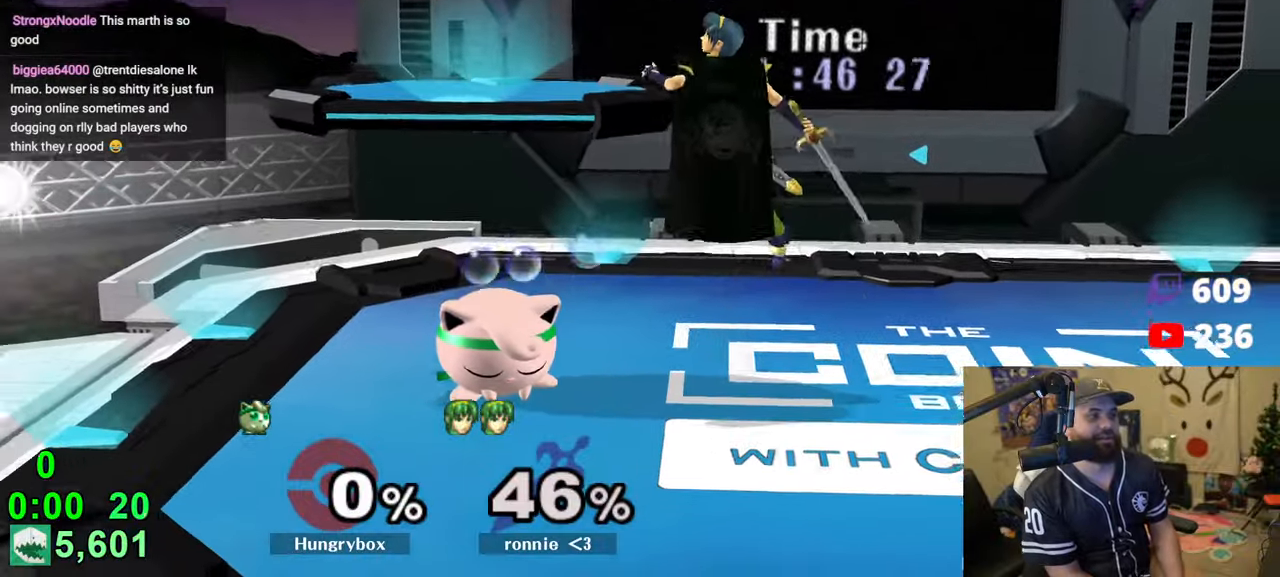
{"buttons": [], "left_stick": "down", "right_stick": "center", "events": [[33, "R1", "down"], [66, "A", "up"], [100, "Y", "up"], [100, "left_stick", "down"], [166, "R1", "up"]]}
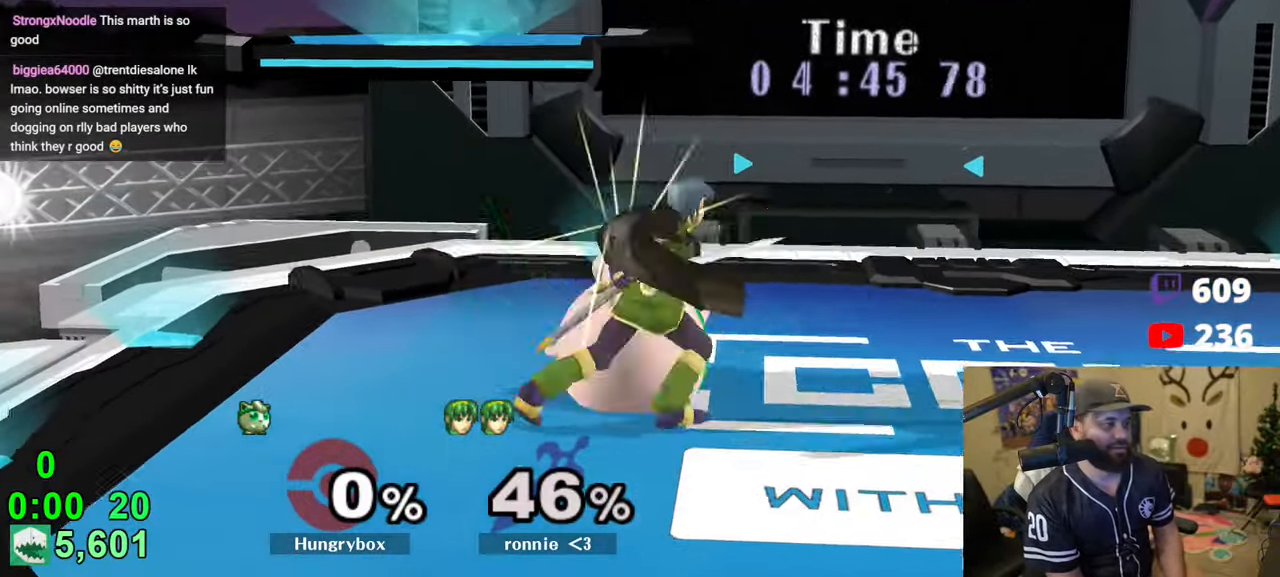
{"buttons": [], "left_stick": "up-left", "right_stick": "center", "events": [[50, "Y", "down"], [100, "left_stick", "left"], [133, "A", "down"], [300, "A", "up"], [333, "Y", "up"], [383, "R1", "down"], [416, "left_stick", "down-right"], [466, "left_stick", "up-left"], [500, "R1", "up"]]}
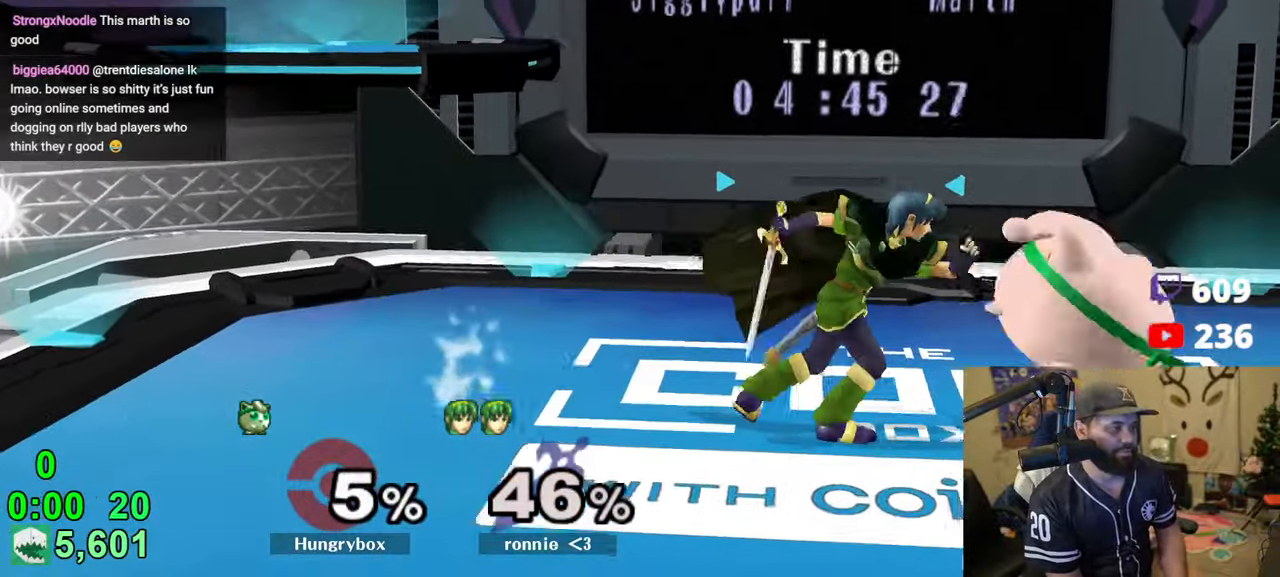
{"buttons": [], "left_stick": "right", "right_stick": "down", "events": [[50, "left_stick", "down"], [100, "right_stick", "down"], [133, "left_stick", "down-right"], [183, "left_stick", "down-left"], [383, "left_stick", "down"], [500, "left_stick", "right"]]}
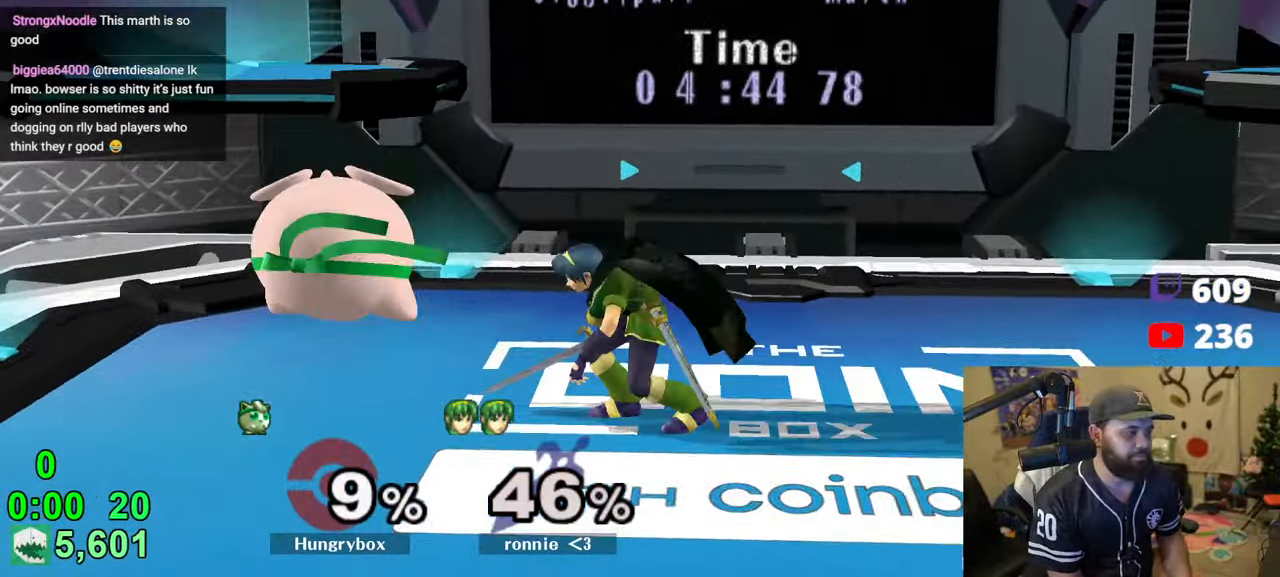
{"buttons": ["R1"], "left_stick": "down-left", "right_stick": "center", "events": [[16, "left_stick", "down-left"], [50, "R1", "down"], [50, "right_stick", "center"], [133, "left_stick", "left"], [366, "left_stick", "down-left"]]}
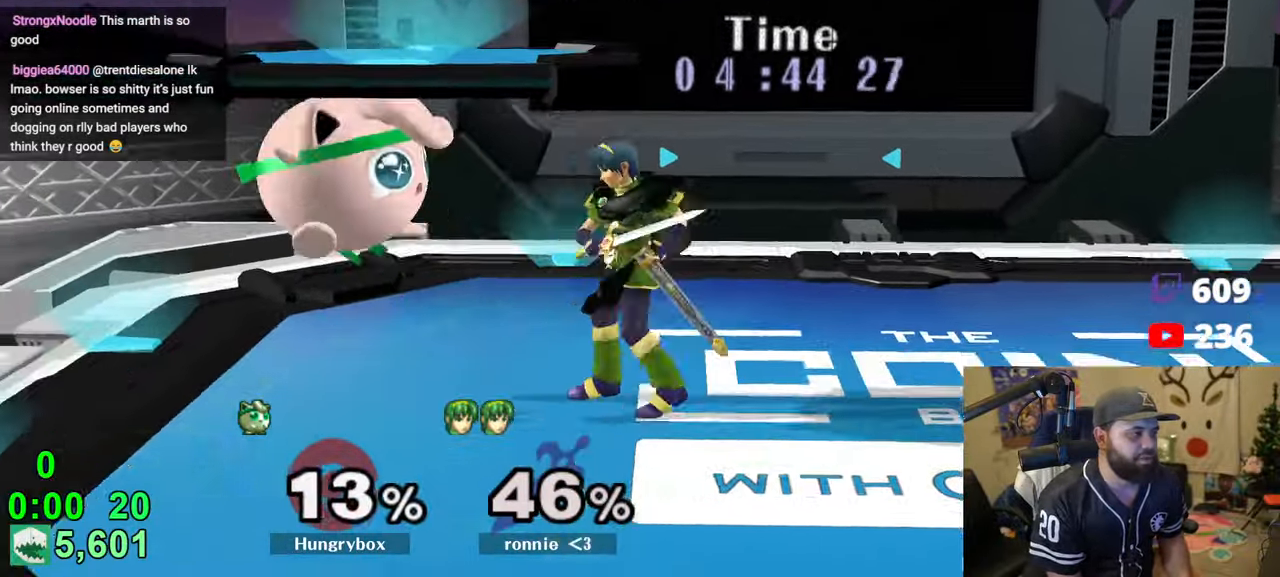
{"buttons": ["R1"], "left_stick": "left", "right_stick": "center", "events": [[100, "R1", "up"], [116, "left_stick", "left"], [300, "R1", "down"]]}
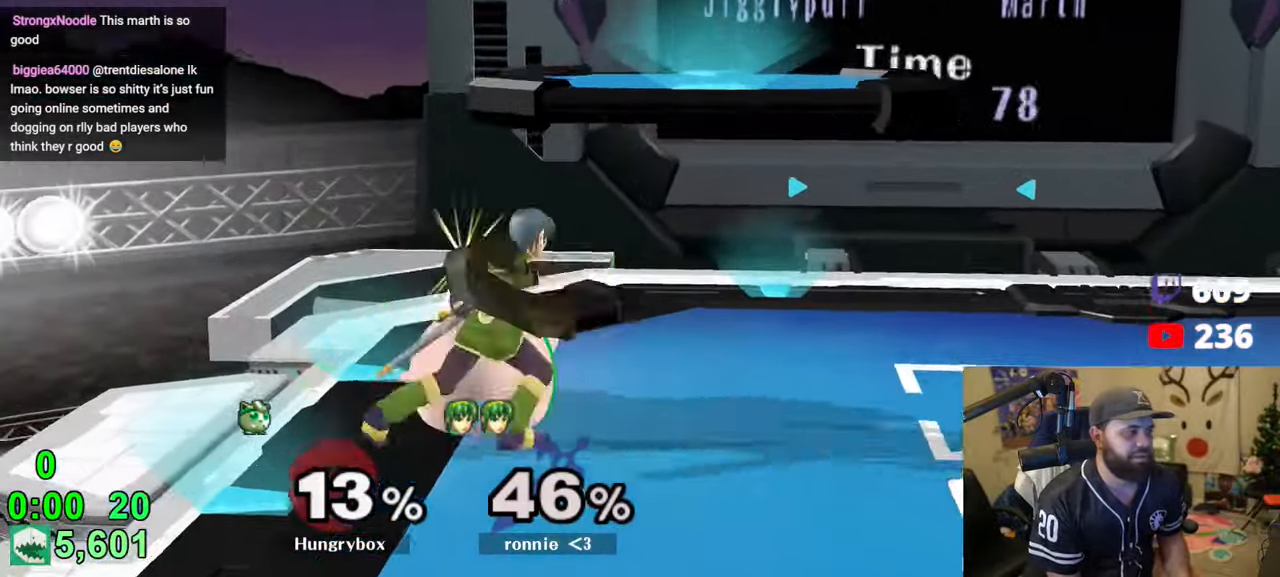
{"buttons": [], "left_stick": "up-left", "right_stick": "center", "events": [[83, "R1", "up"], [366, "left_stick", "up-left"]]}
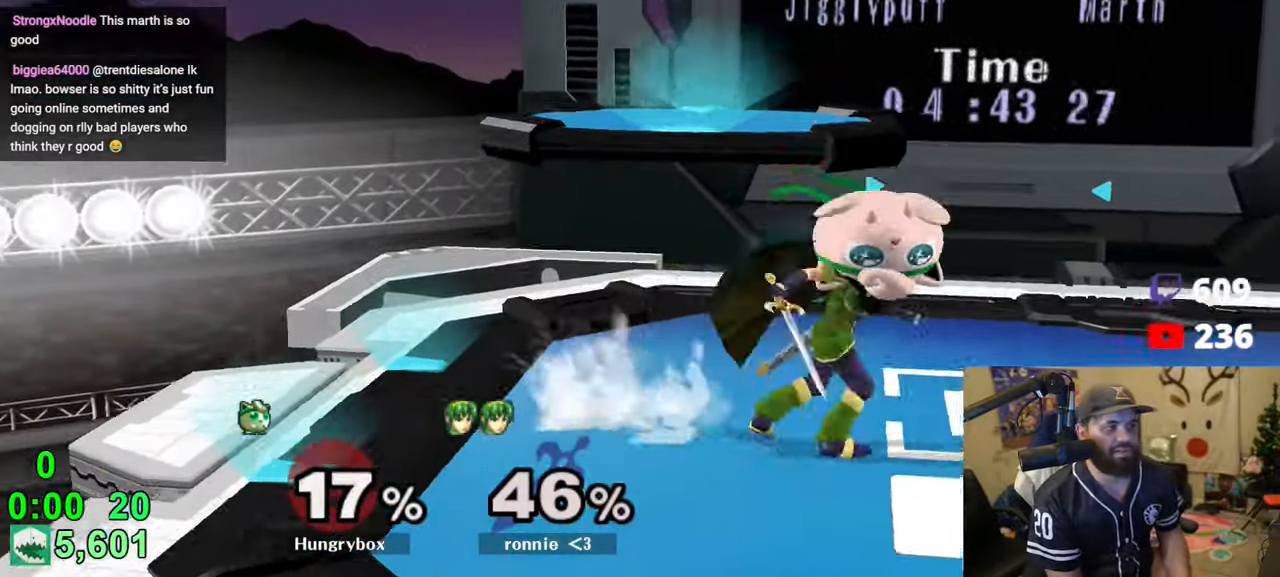
{"buttons": [], "left_stick": "left", "right_stick": "center", "events": [[50, "right_stick", "up"], [83, "left_stick", "left"], [116, "R1", "down"], [133, "left_stick", "up"], [183, "R1", "up"], [233, "left_stick", "up-left"], [450, "right_stick", "center"], [466, "left_stick", "left"]]}
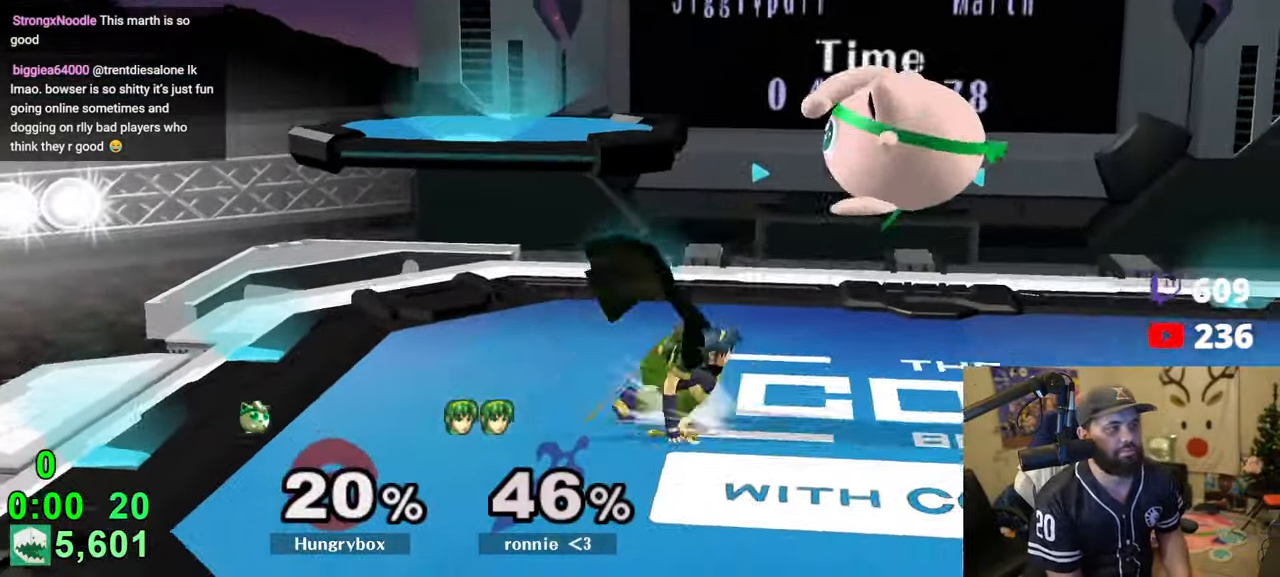
{"buttons": [], "left_stick": "up-left", "right_stick": "up-left", "events": [[216, "left_stick", "up"], [250, "right_stick", "left"], [283, "left_stick", "left"], [316, "R1", "down"], [333, "right_stick", "up-left"], [450, "R1", "up"], [500, "left_stick", "up-left"]]}
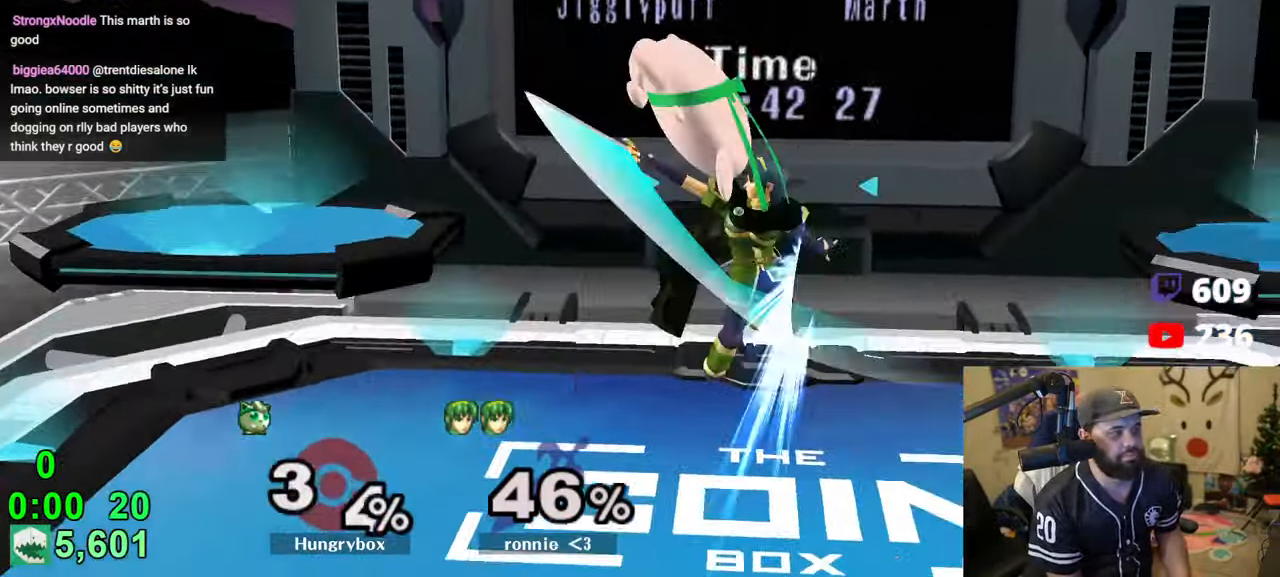
{"buttons": [], "left_stick": "center", "right_stick": "center", "events": [[50, "left_stick", "left"], [83, "right_stick", "center"], [266, "R1", "down"], [366, "R1", "up"], [466, "left_stick", "center"]]}
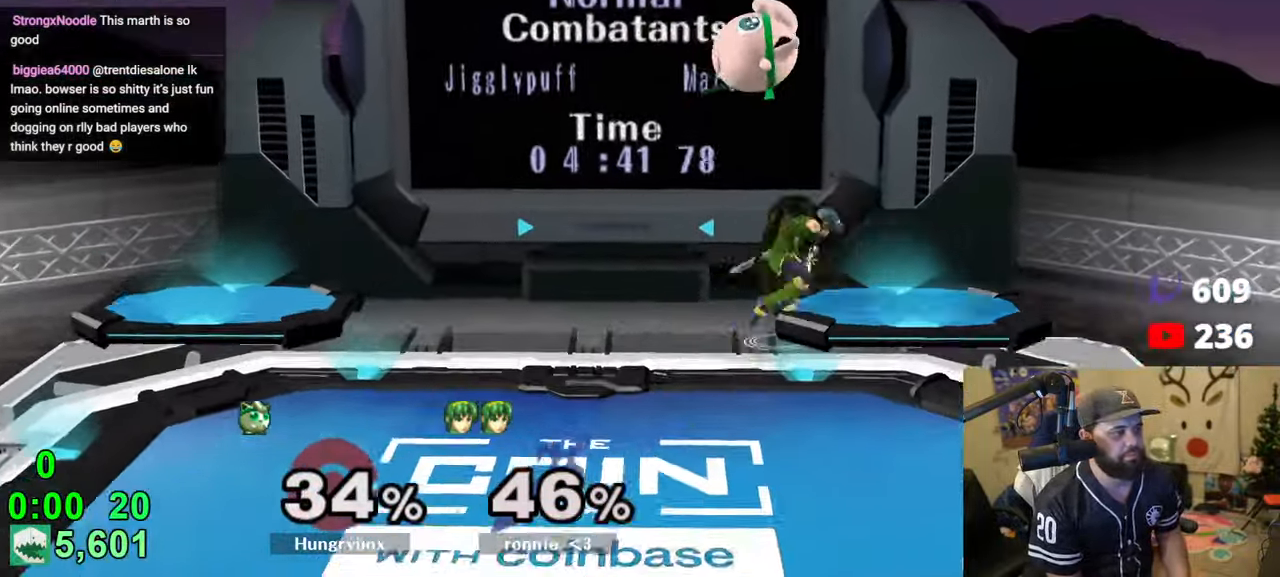
{"buttons": [], "left_stick": "left", "right_stick": "center", "events": [[50, "left_stick", "up"], [133, "Z", "down"], [133, "right_stick", "up-left"], [216, "left_stick", "left"], [266, "Z", "up"], [333, "right_stick", "center"]]}
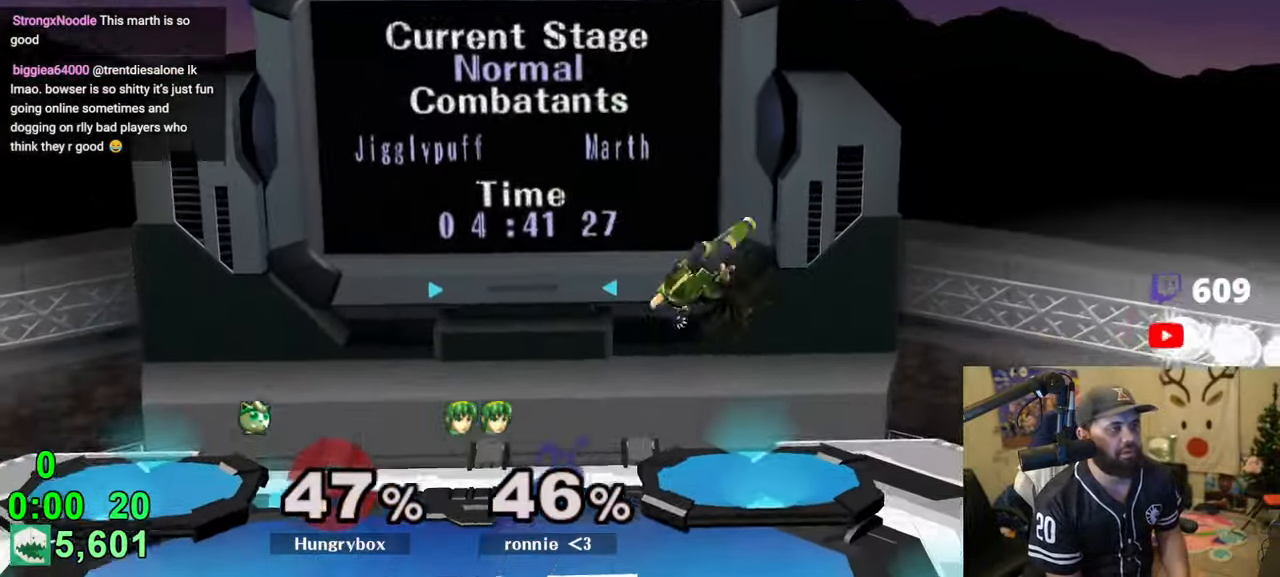
{"buttons": ["Z"], "left_stick": "down-right", "right_stick": "left", "events": [[216, "left_stick", "right"], [400, "right_stick", "left"], [433, "left_stick", "down-right"], [466, "Z", "down"]]}
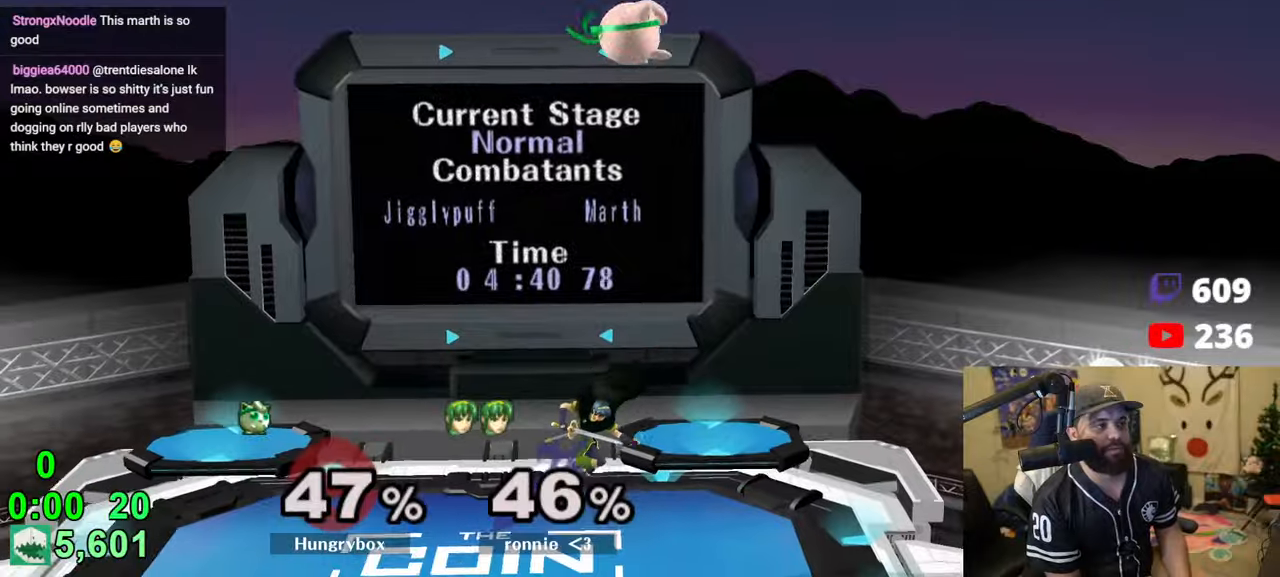
{"buttons": [], "left_stick": "left", "right_stick": "center", "events": [[16, "left_stick", "right"], [16, "right_stick", "center"], [133, "Z", "up"], [200, "left_stick", "down"], [366, "left_stick", "left"]]}
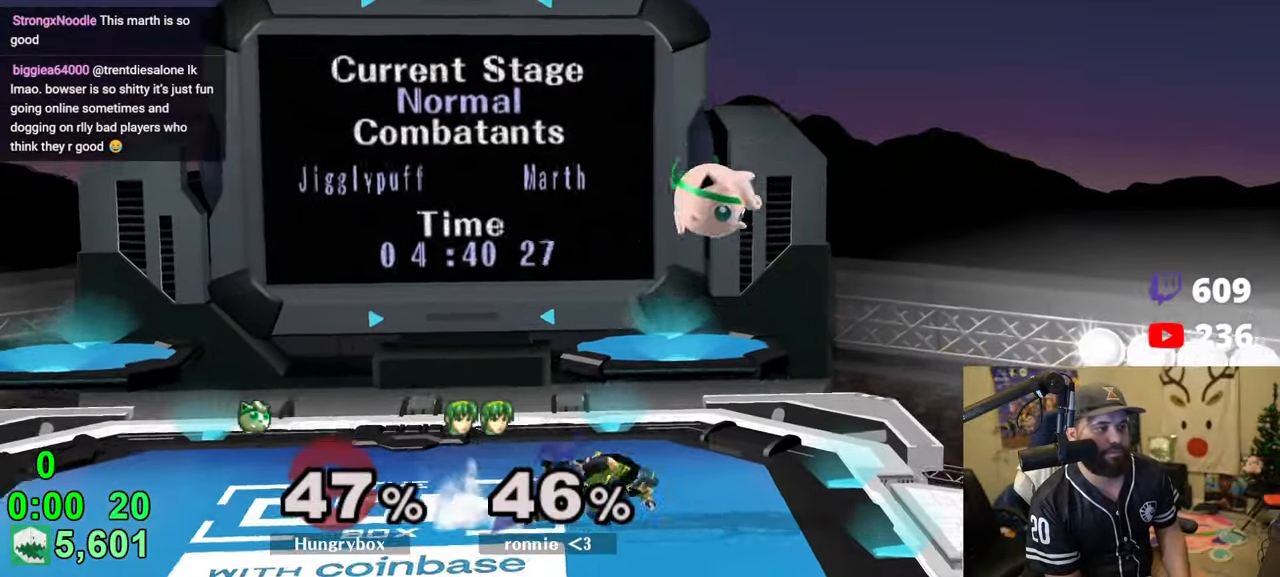
{"buttons": [], "left_stick": "down-right", "right_stick": "center", "events": [[33, "right_stick", "down"], [133, "R1", "down"], [133, "right_stick", "center"], [216, "R1", "up"], [350, "left_stick", "down-right"]]}
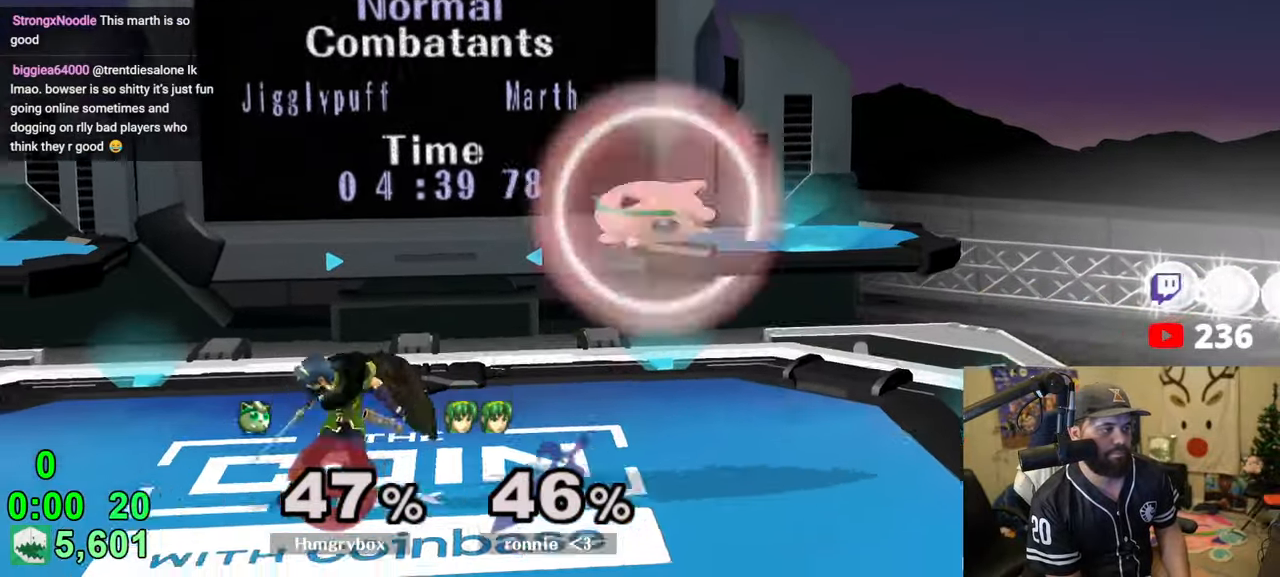
{"buttons": [], "left_stick": "down-right", "right_stick": "center", "events": []}
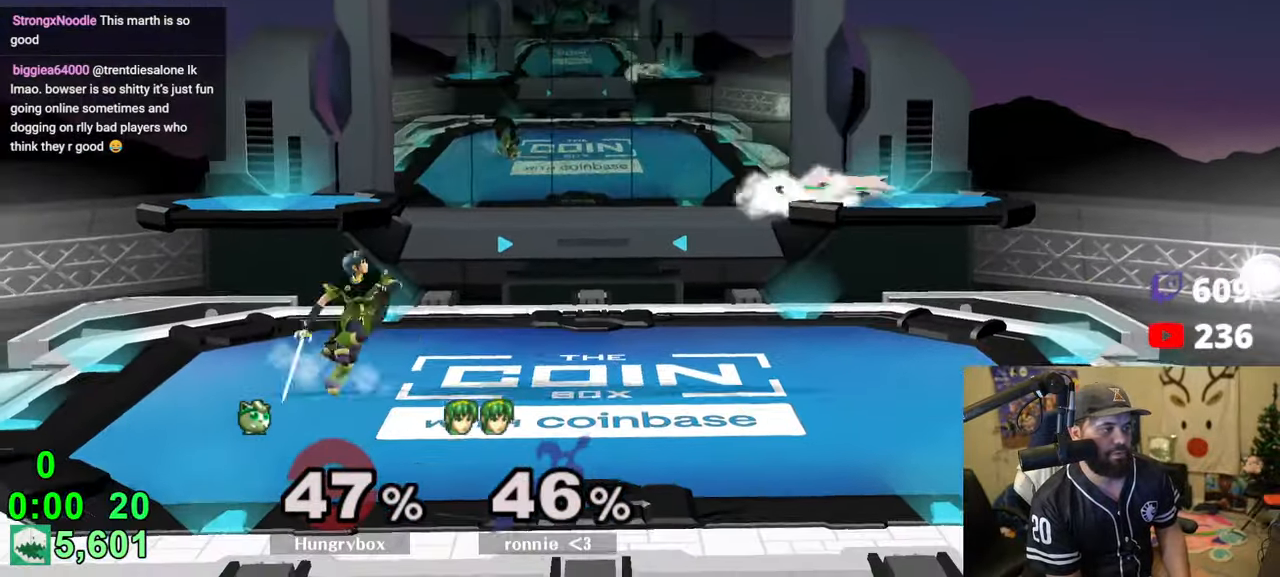
{"buttons": [], "left_stick": "down", "right_stick": "center", "events": [[200, "left_stick", "left"], [433, "left_stick", "down"]]}
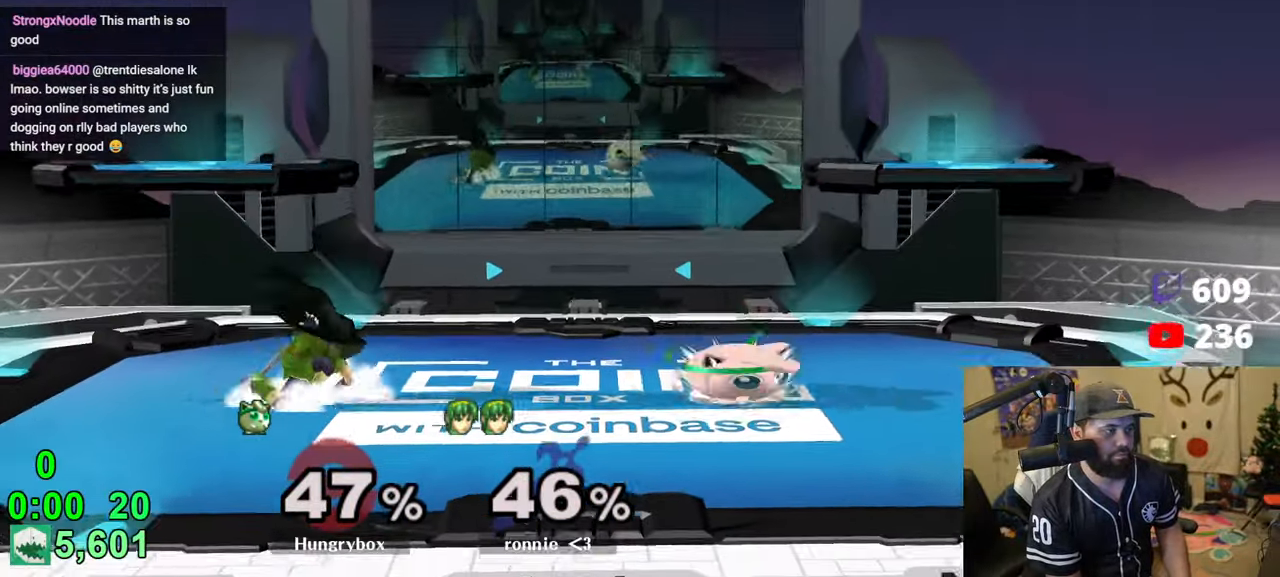
{"buttons": ["Z"], "left_stick": "right", "right_stick": "center", "events": [[200, "left_stick", "left"], [216, "Z", "down"], [383, "left_stick", "right"]]}
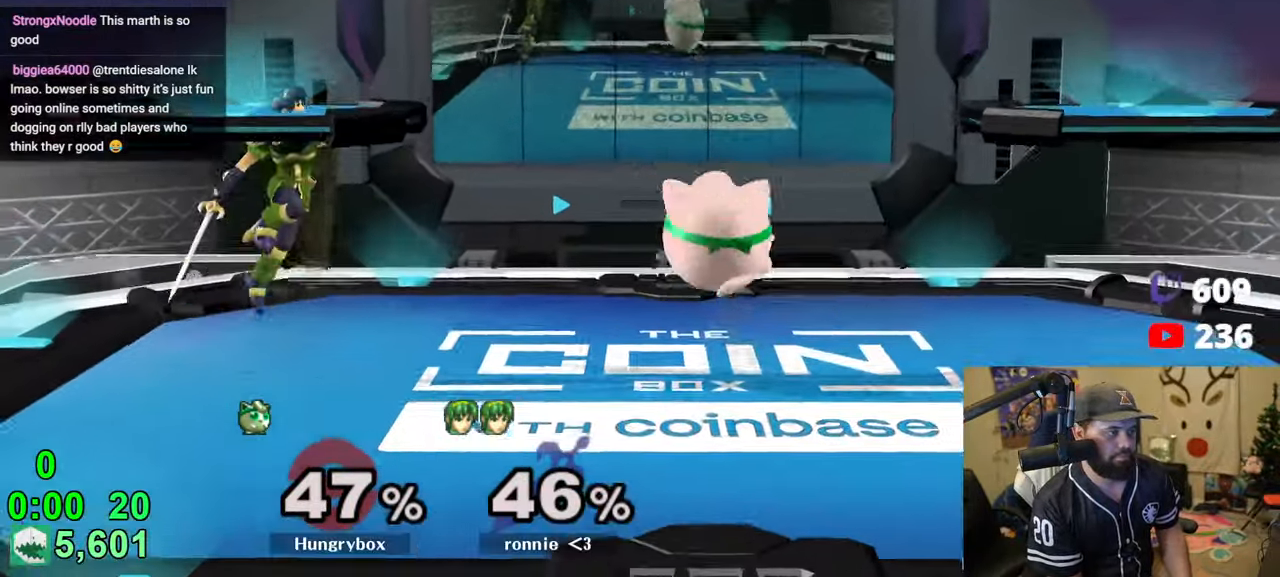
{"buttons": [], "left_stick": "left", "right_stick": "left", "events": [[116, "Z", "up"], [150, "left_stick", "down"], [233, "left_stick", "up"], [350, "left_stick", "left"], [416, "left_stick", "up"], [466, "left_stick", "left"], [466, "right_stick", "left"]]}
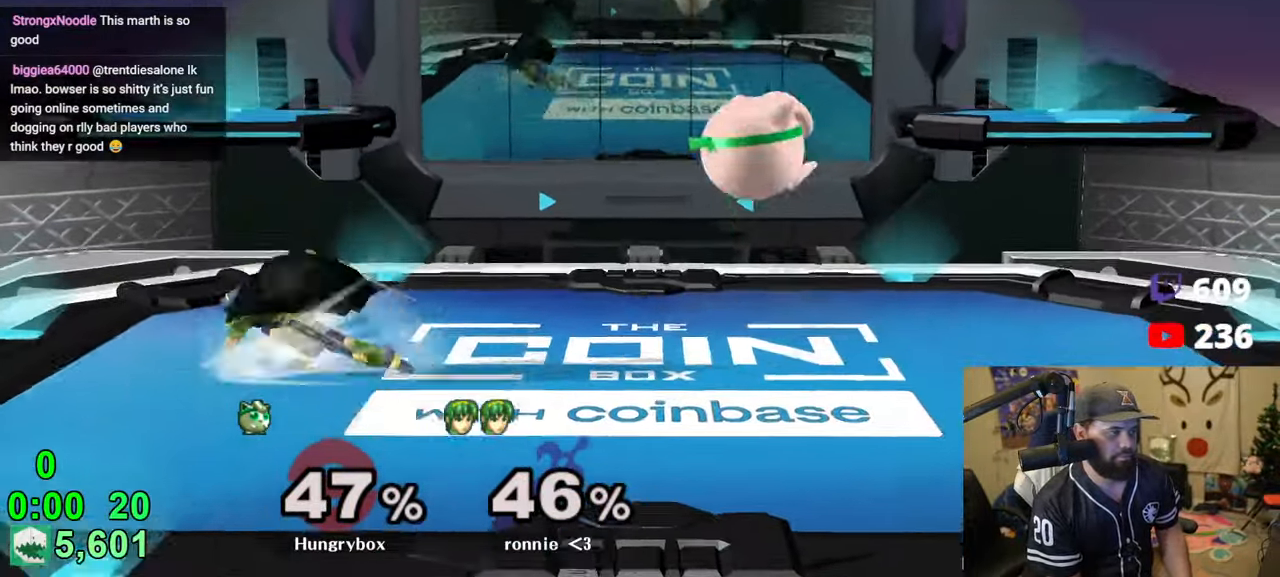
{"buttons": [], "left_stick": "up-left", "right_stick": "center", "events": [[16, "Z", "down"], [66, "Z", "up"], [66, "right_stick", "center"], [100, "Z", "down"], [100, "left_stick", "right"], [250, "Z", "up"], [316, "left_stick", "left"], [466, "left_stick", "up-left"]]}
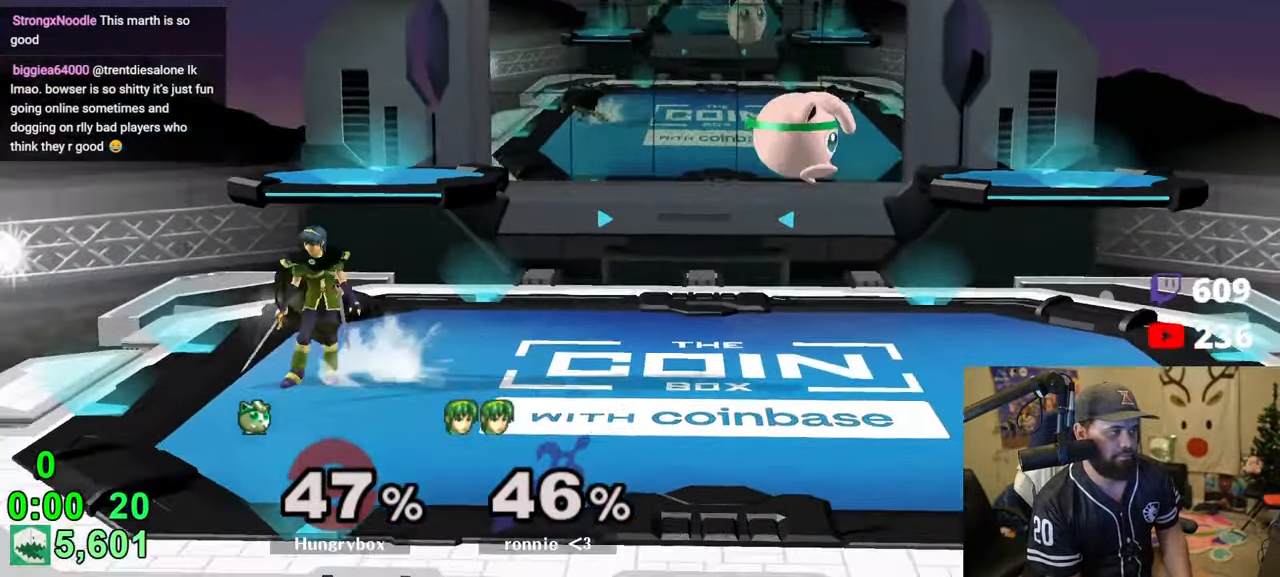
{"buttons": [], "left_stick": "down", "right_stick": "center", "events": [[16, "right_stick", "left"], [50, "Z", "down"], [116, "Z", "up"], [133, "right_stick", "center"], [150, "Z", "down"], [150, "left_stick", "right"], [250, "Z", "up"], [433, "left_stick", "down"]]}
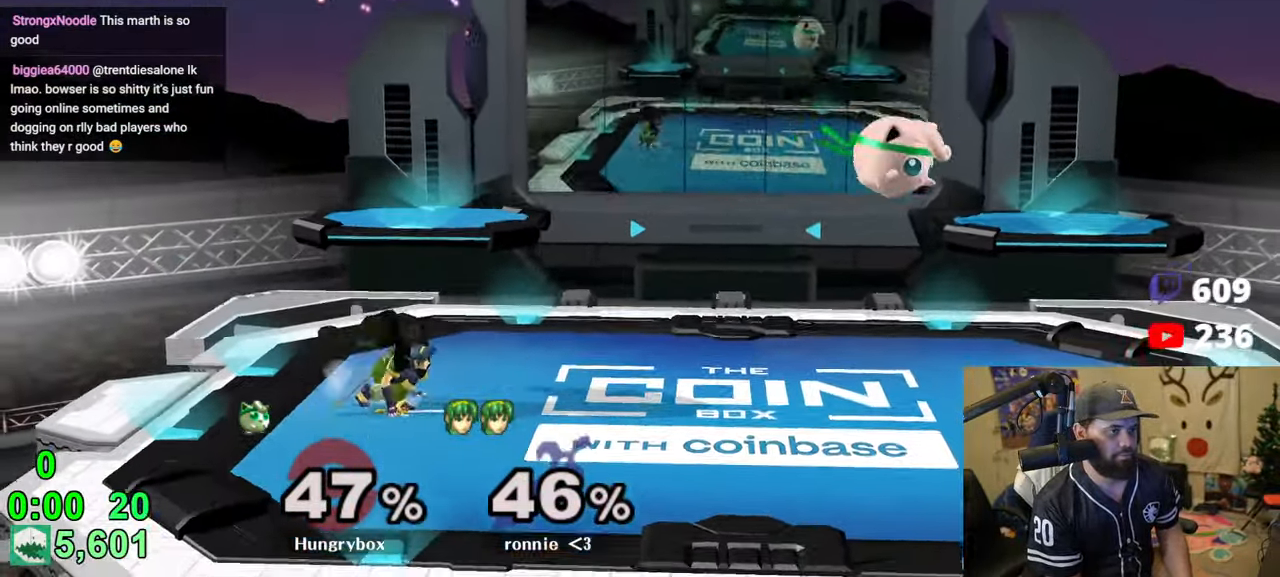
{"buttons": [], "left_stick": "left", "right_stick": "center", "events": [[50, "left_stick", "up-right"], [133, "R1", "down"], [133, "left_stick", "down-right"], [233, "R1", "up"], [300, "left_stick", "center"], [466, "left_stick", "left"]]}
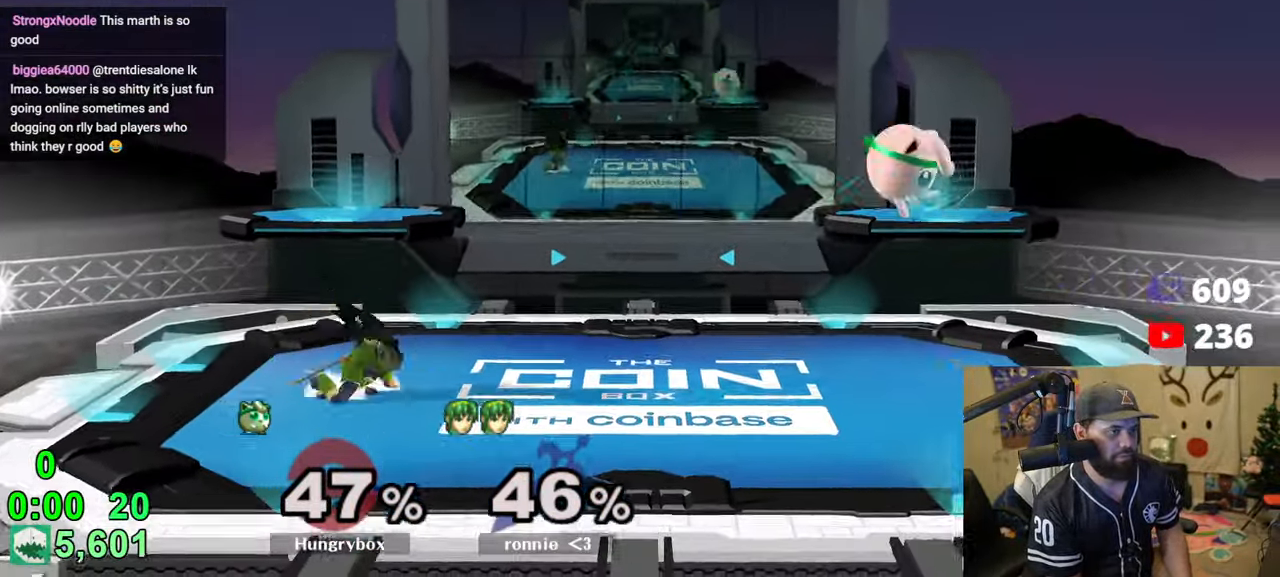
{"buttons": [], "left_stick": "down-right", "right_stick": "center", "events": [[16, "R1", "down"], [16, "left_stick", "down-left"], [100, "left_stick", "left"], [116, "R1", "up"], [266, "right_stick", "left"], [316, "Z", "down"], [366, "right_stick", "center"], [400, "Z", "up"], [416, "Z", "down"], [416, "left_stick", "down-right"], [500, "Z", "up"]]}